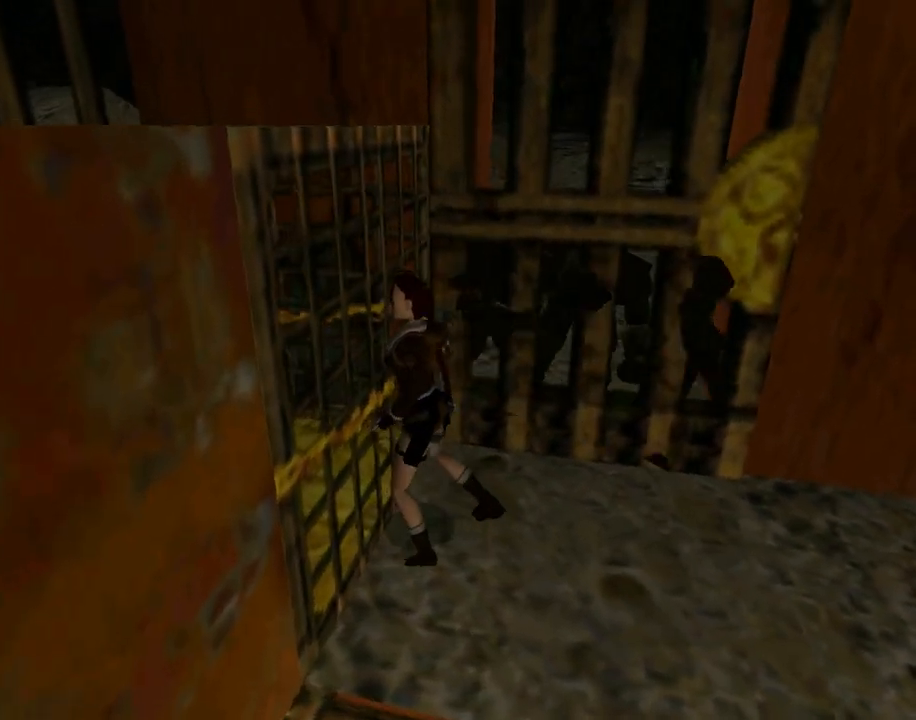
Gameplay with a controller (PlayStation layout); each line is a JSON object with the inputs held at the frame after it. "events" lists button and stick changes between this image and that frame as [ms after this image, input, new state], when the widget could be followed in between. Not read: L2 R2 right_stick.
{"buttons": ["DPAD_LEFT"], "left_stick": "center", "events": [[300, "DPAD_LEFT", "down"]]}
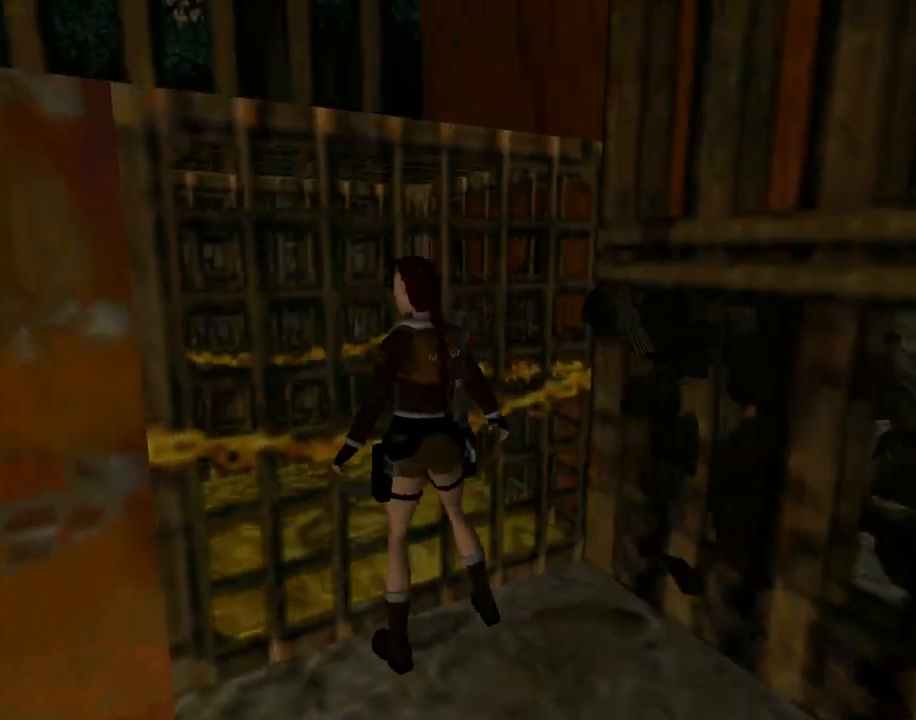
{"buttons": ["R1", "DPAD_LEFT"], "left_stick": "center", "events": [[300, "DPAD_LEFT", "up"], [433, "DPAD_LEFT", "down"], [433, "R1", "down"]]}
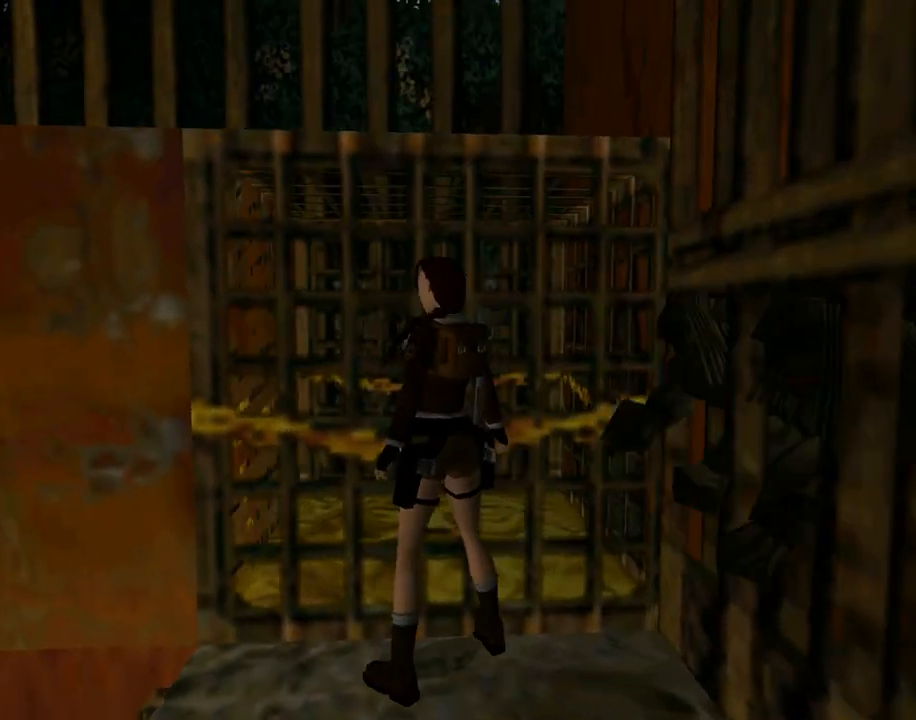
{"buttons": ["R1", "DPAD_LEFT"], "left_stick": "center", "events": []}
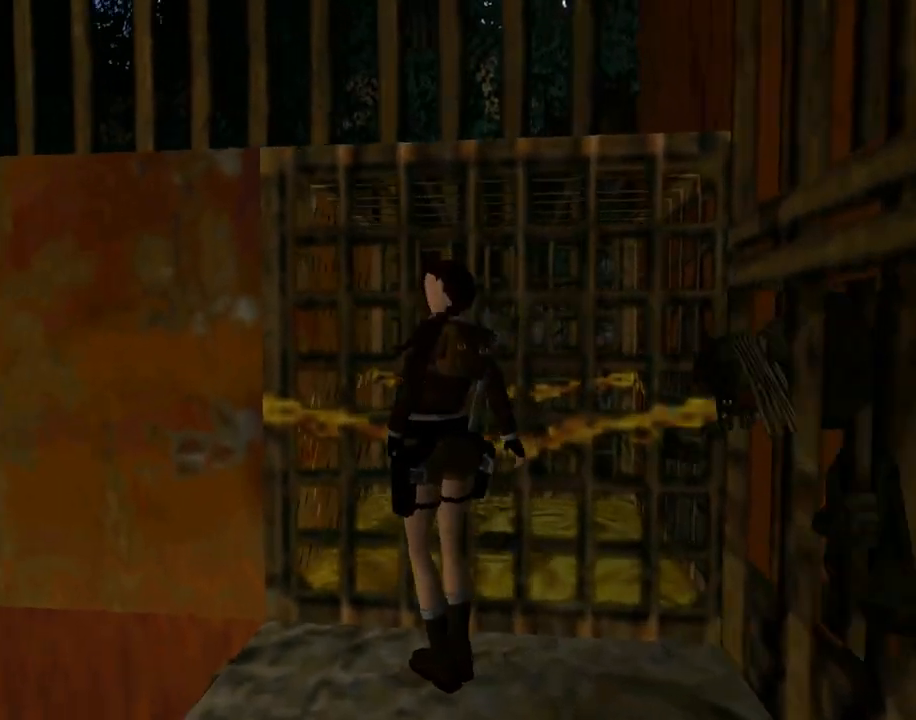
{"buttons": ["DPAD_RIGHT"], "left_stick": "center", "events": [[67, "DPAD_LEFT", "up"], [200, "R1", "up"], [233, "DPAD_RIGHT", "down"]]}
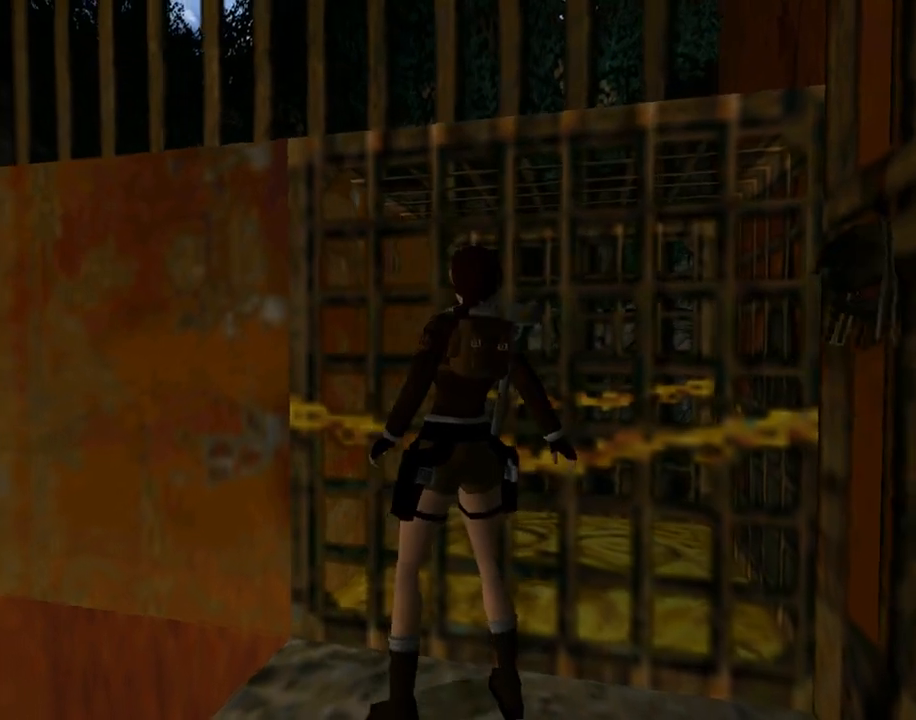
{"buttons": ["L1", "DPAD_RIGHT"], "left_stick": "center", "events": [[467, "L1", "down"]]}
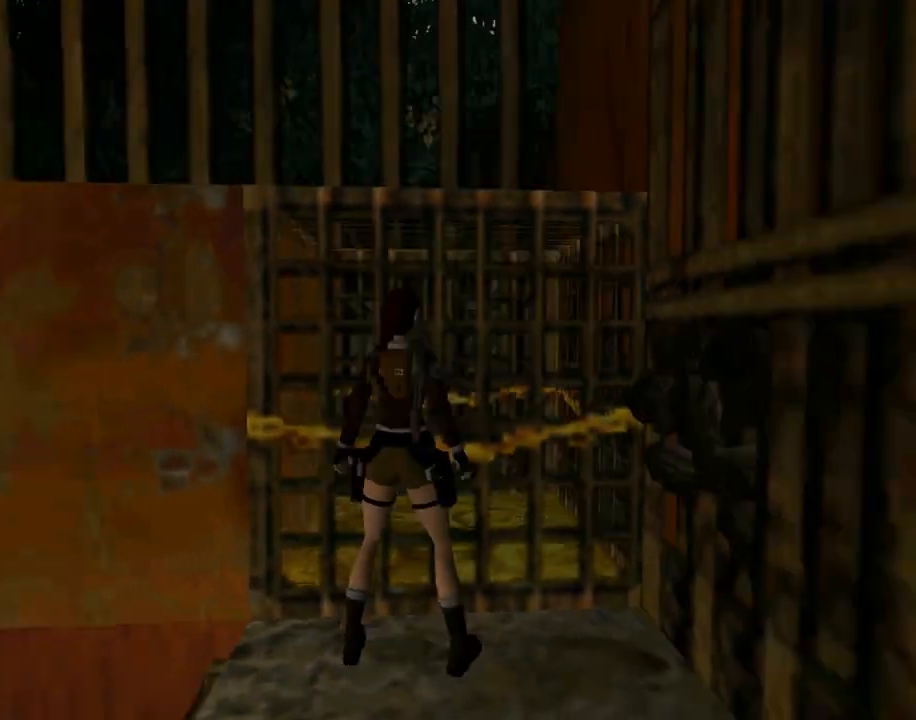
{"buttons": ["L1"], "left_stick": "center", "events": [[33, "DPAD_RIGHT", "up"]]}
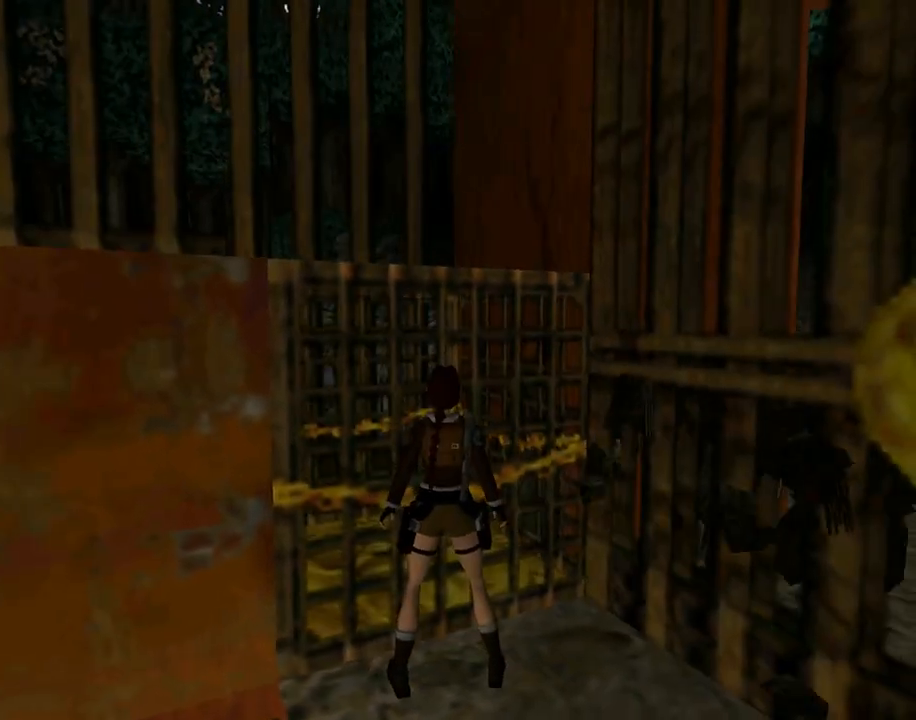
{"buttons": ["L1", "DPAD_RIGHT"], "left_stick": "center", "events": [[300, "DPAD_RIGHT", "down"]]}
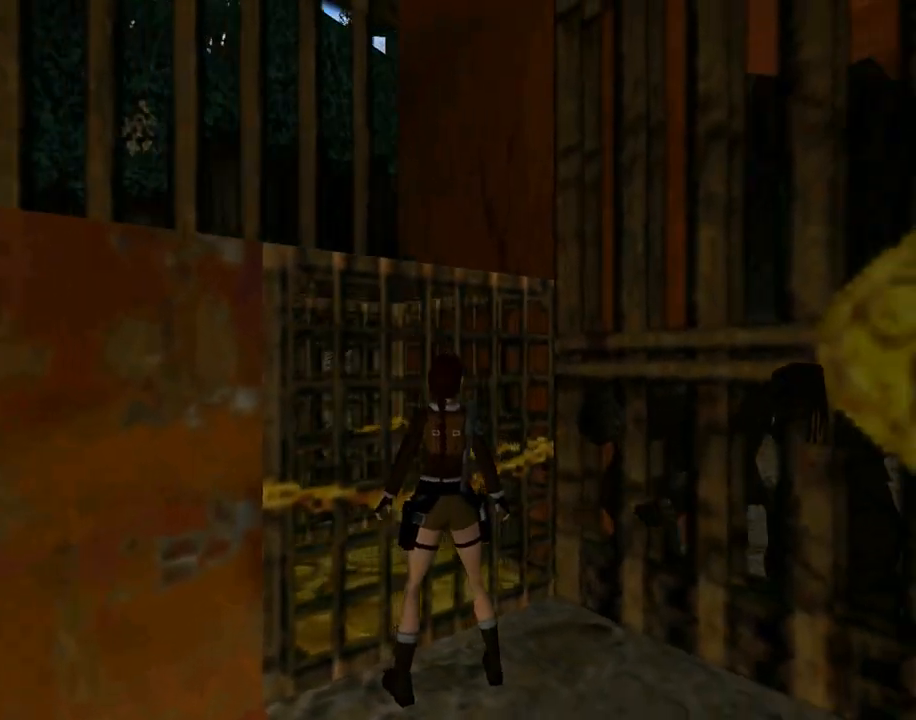
{"buttons": ["L1"], "left_stick": "center", "events": [[133, "DPAD_RIGHT", "up"]]}
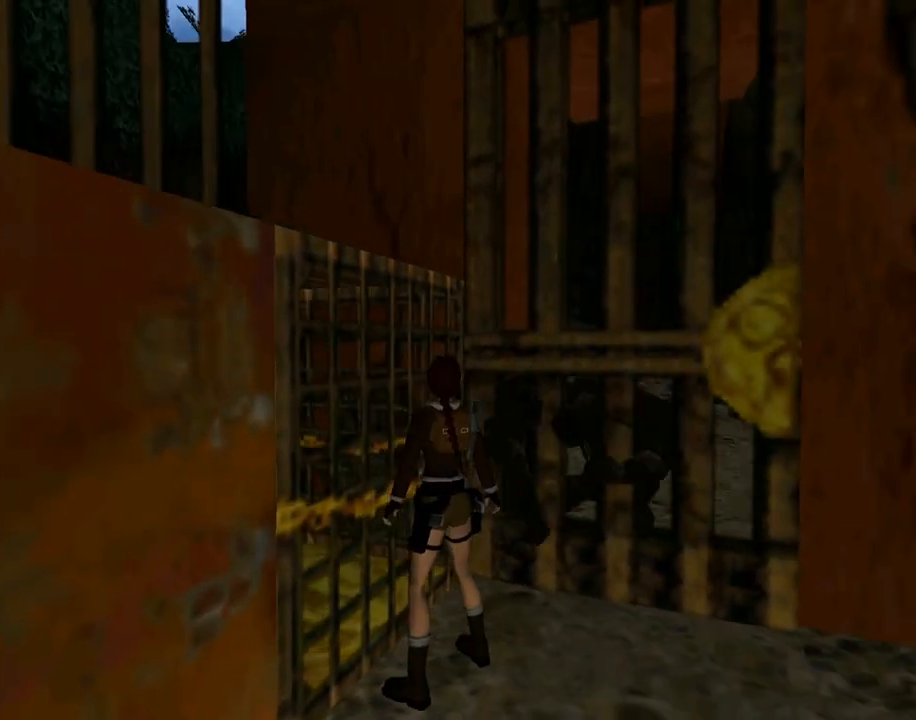
{"buttons": ["L1"], "left_stick": "center", "events": []}
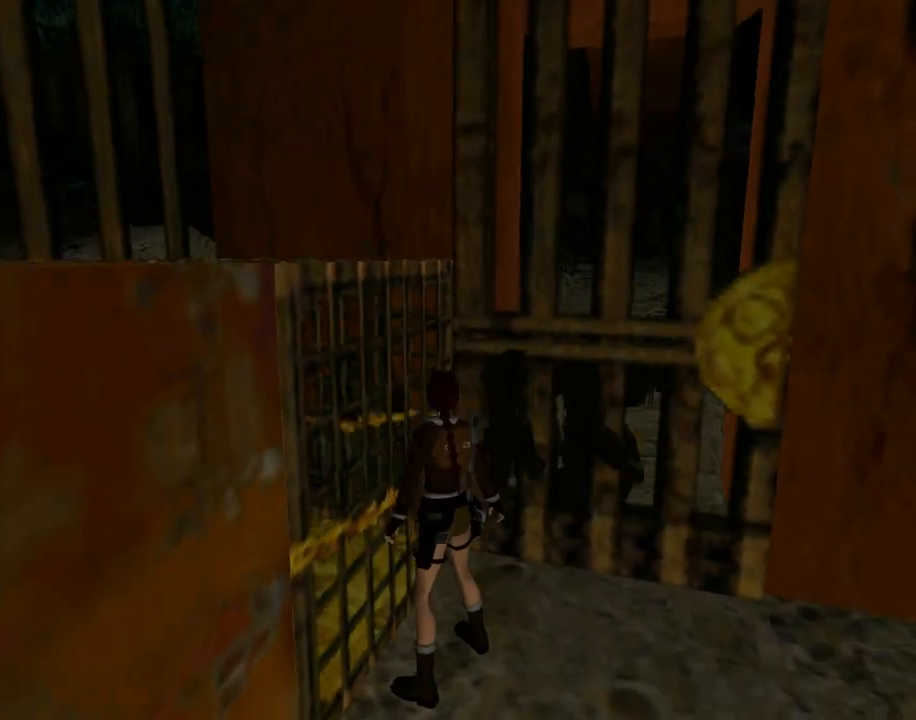
{"buttons": ["L1"], "left_stick": "center", "events": [[300, "DPAD_LEFT", "down"], [500, "DPAD_LEFT", "up"]]}
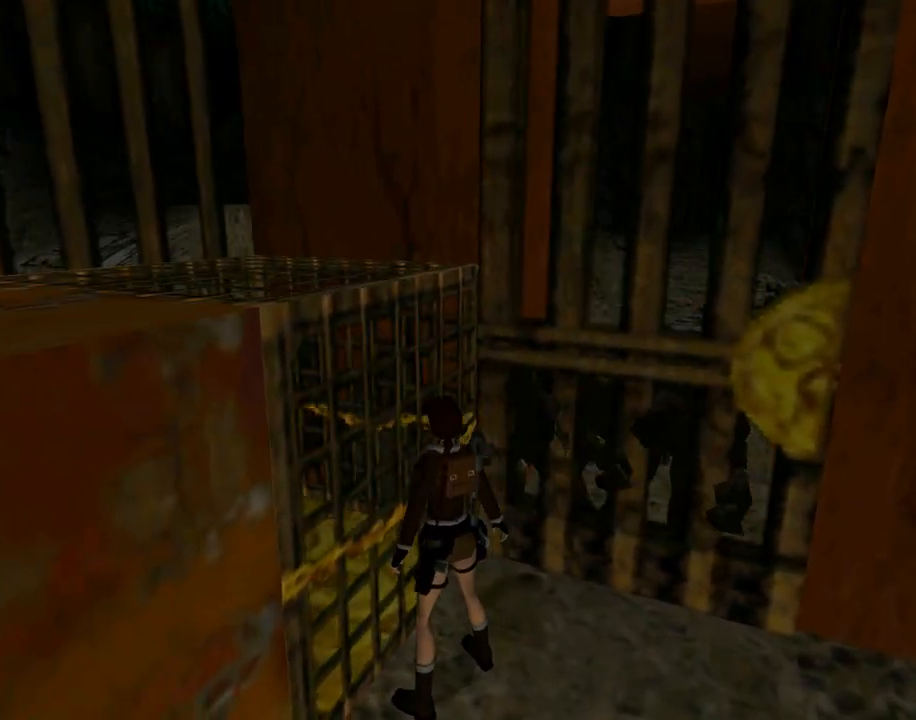
{"buttons": ["R1"], "left_stick": "center", "events": [[367, "L1", "up"], [433, "R1", "down"]]}
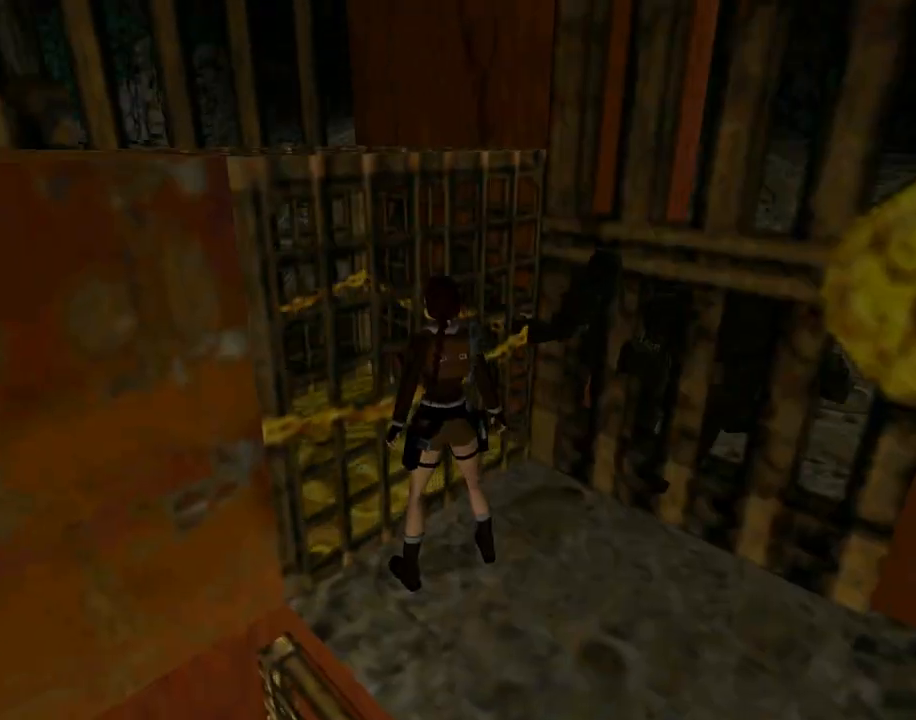
{"buttons": ["R1", "DPAD_LEFT"], "left_stick": "center", "events": [[33, "DPAD_LEFT", "down"]]}
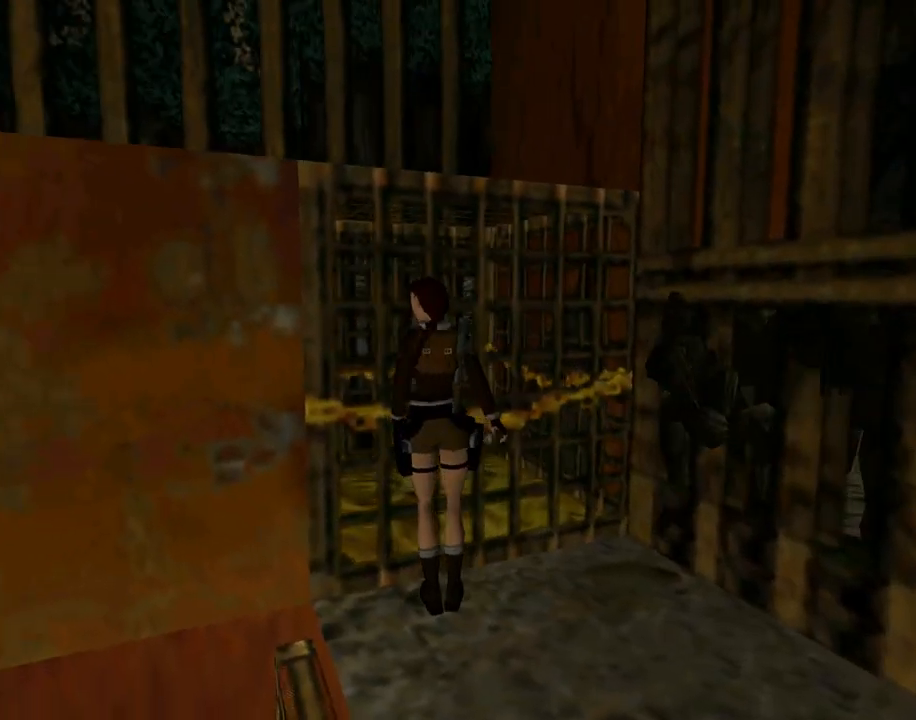
{"buttons": ["R1", "DPAD_LEFT"], "left_stick": "center", "events": []}
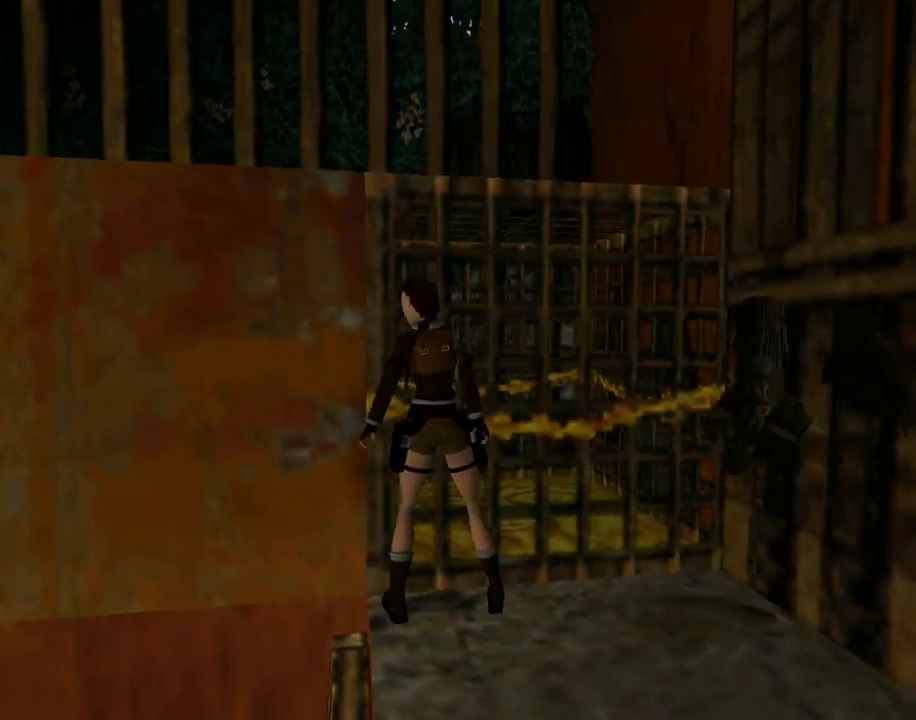
{"buttons": ["R1", "DPAD_DOWN"], "left_stick": "center", "events": [[133, "DPAD_LEFT", "up"], [267, "DPAD_DOWN", "down"]]}
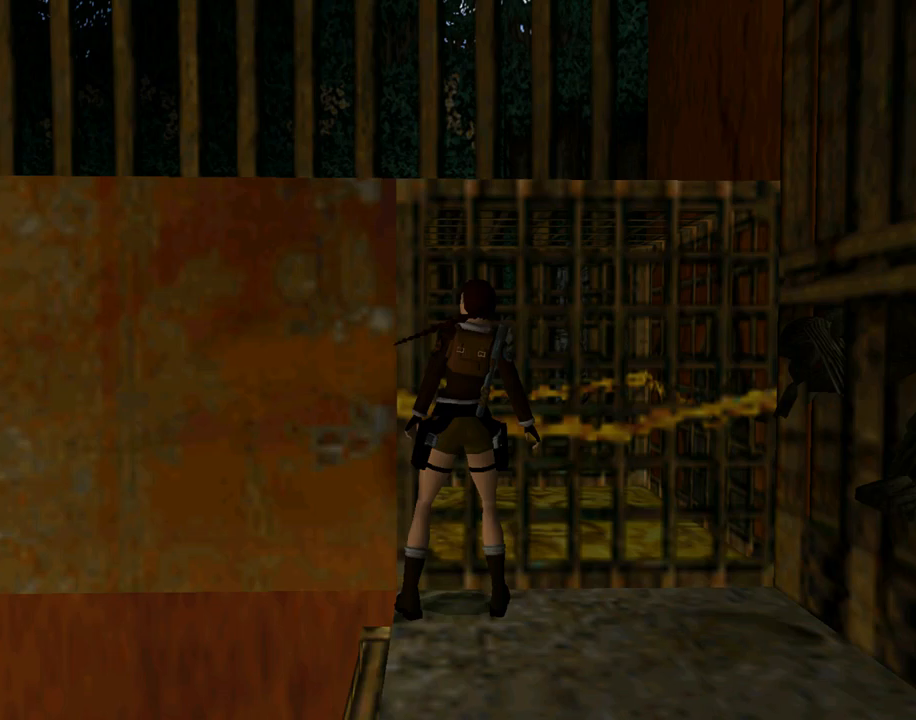
{"buttons": ["R1", "DPAD_DOWN"], "left_stick": "center", "events": []}
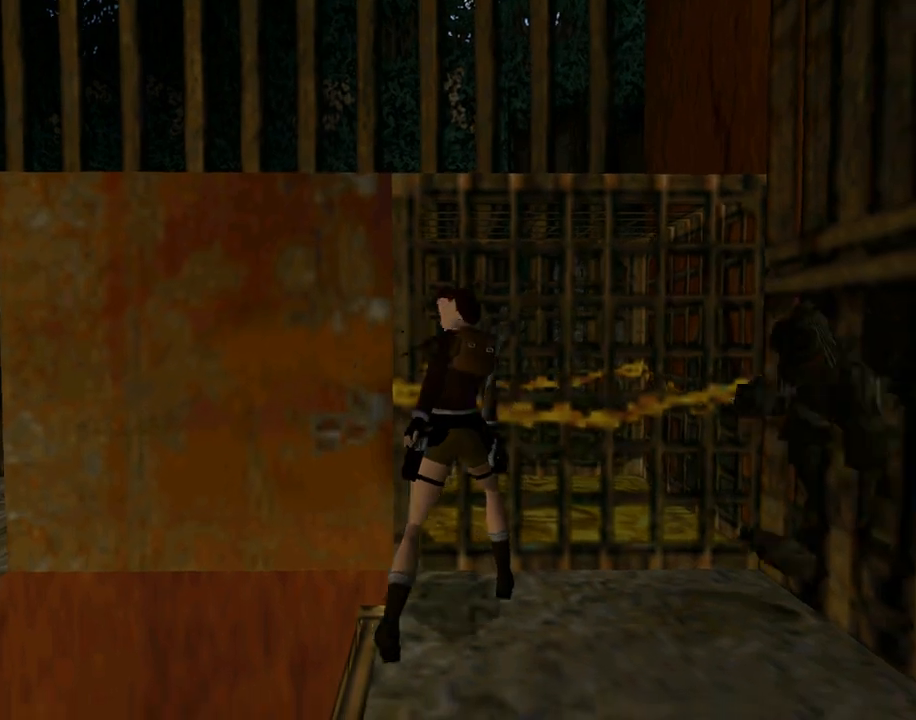
{"buttons": ["DPAD_LEFT"], "left_stick": "center", "events": [[33, "DPAD_DOWN", "up"], [133, "R1", "up"], [233, "DPAD_LEFT", "down"]]}
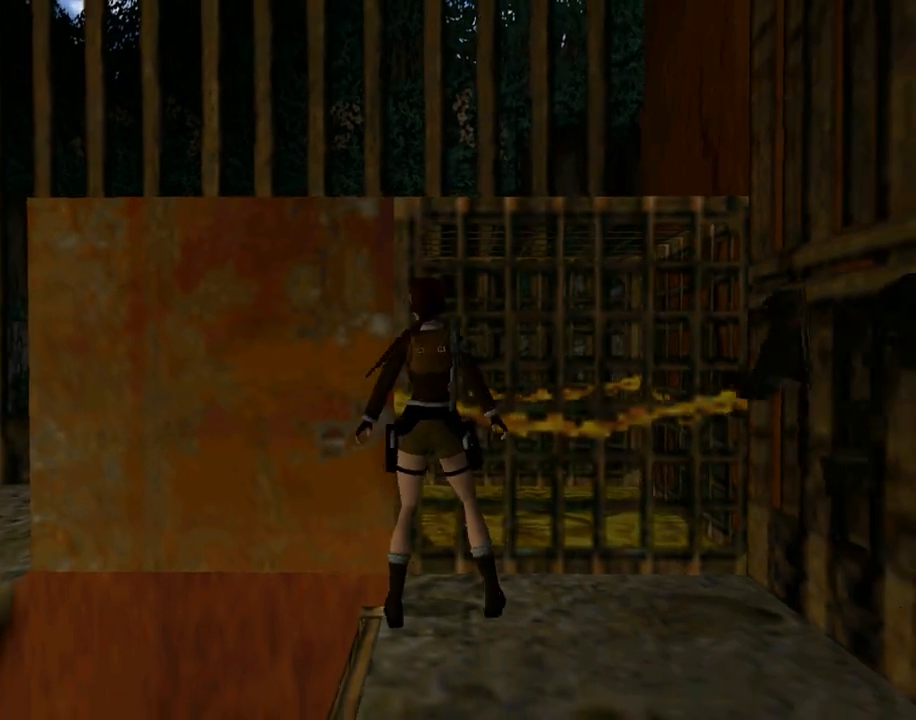
{"buttons": ["DPAD_LEFT"], "left_stick": "center", "events": []}
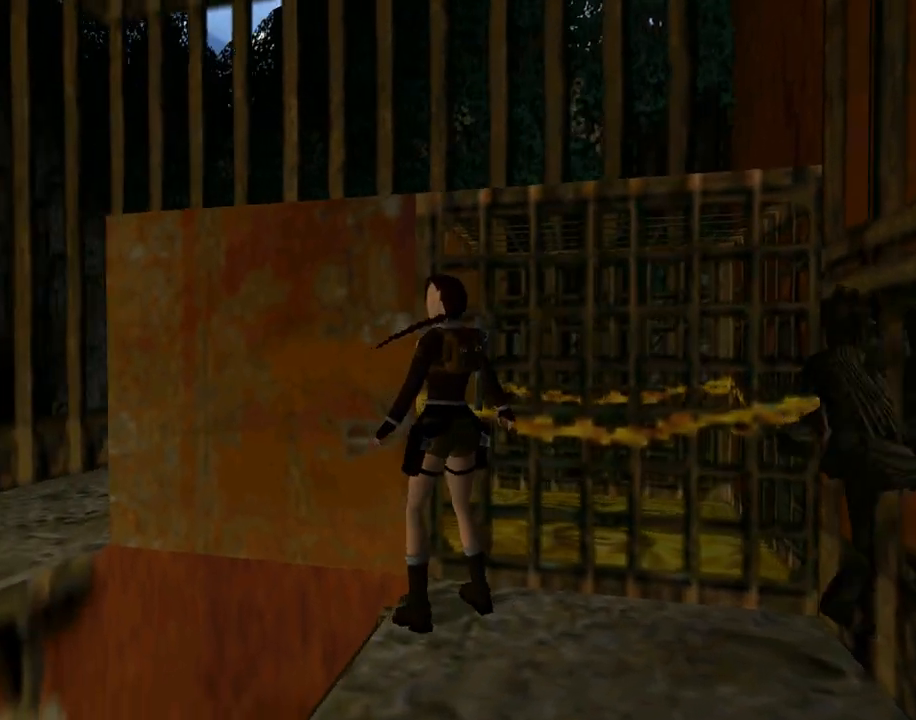
{"buttons": [], "left_stick": "center", "events": [[233, "DPAD_LEFT", "up"]]}
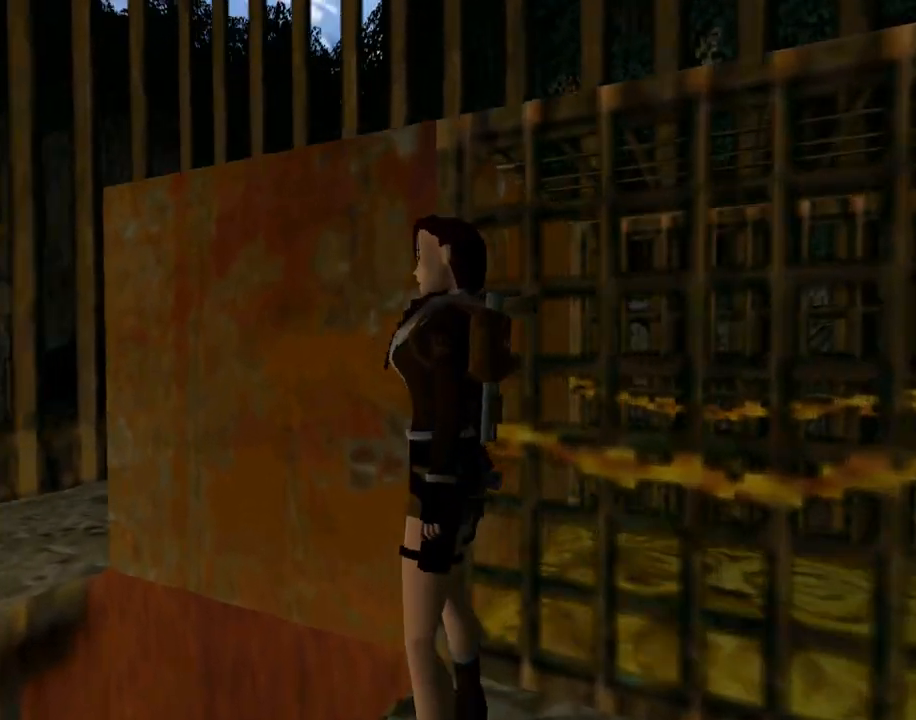
{"buttons": [], "left_stick": "center", "events": [[100, "DPAD_RIGHT", "down"], [367, "DPAD_RIGHT", "up"]]}
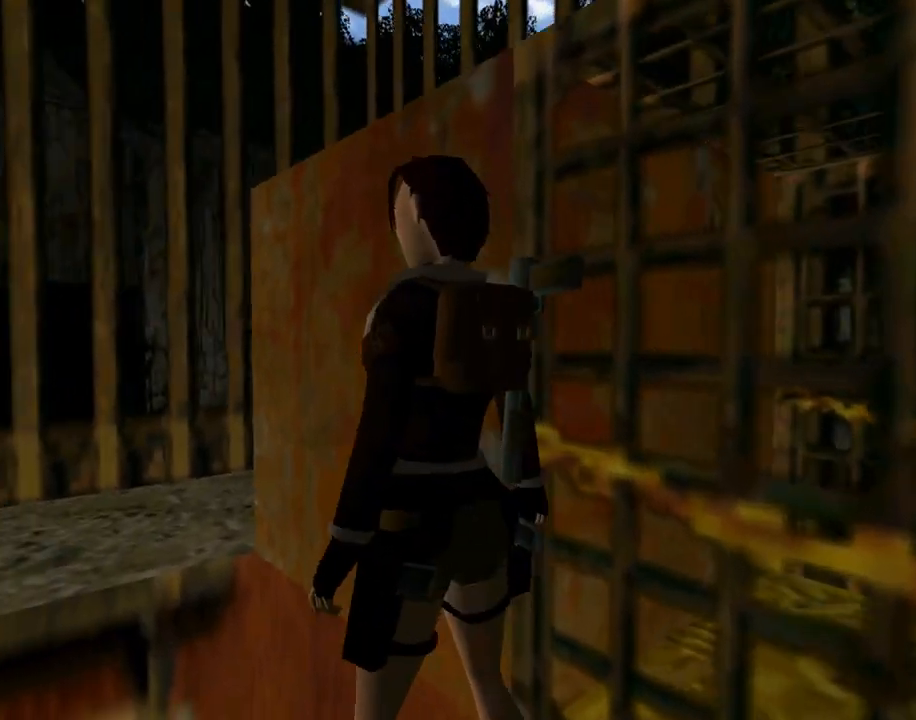
{"buttons": ["CROSS"], "left_stick": "center", "events": [[33, "CIRCLE", "down"], [167, "CIRCLE", "up"], [367, "CROSS", "down"]]}
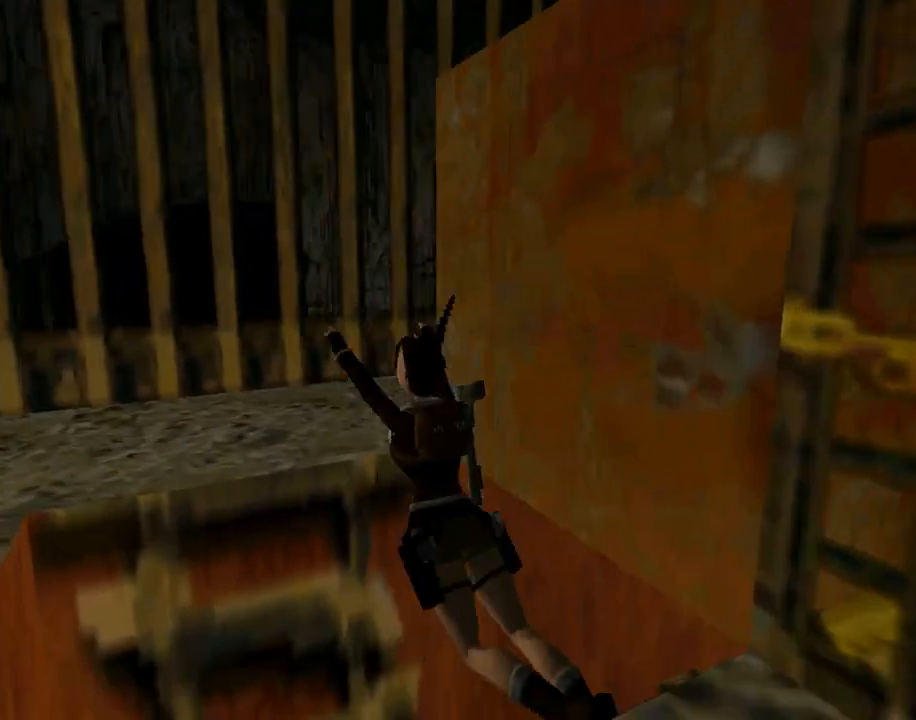
{"buttons": ["CROSS"], "left_stick": "center", "events": []}
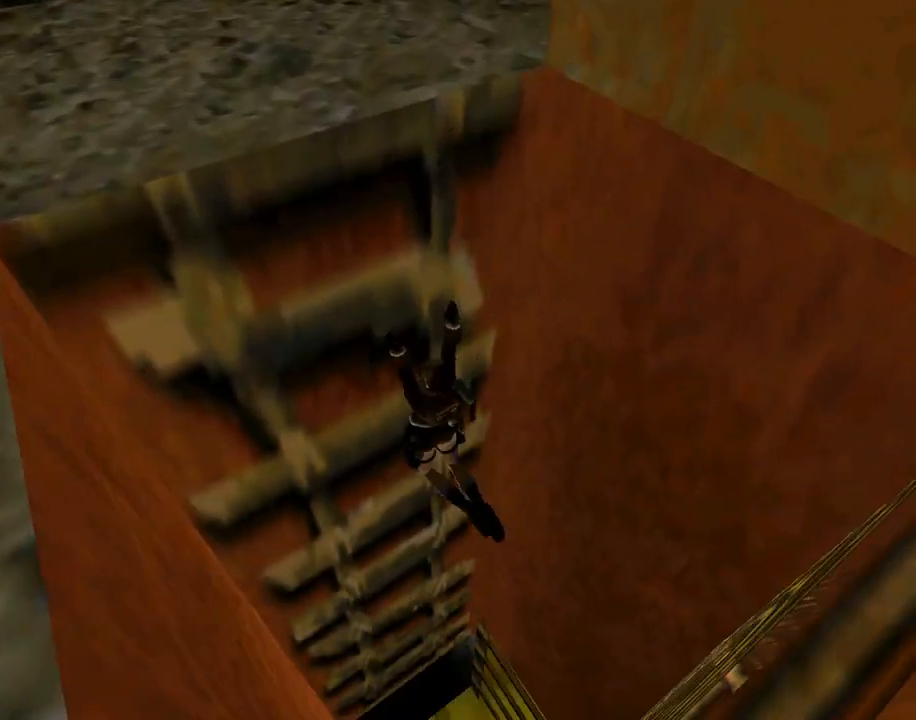
{"buttons": ["CROSS"], "left_stick": "center", "events": [[67, "CROSS", "up"], [400, "CROSS", "down"]]}
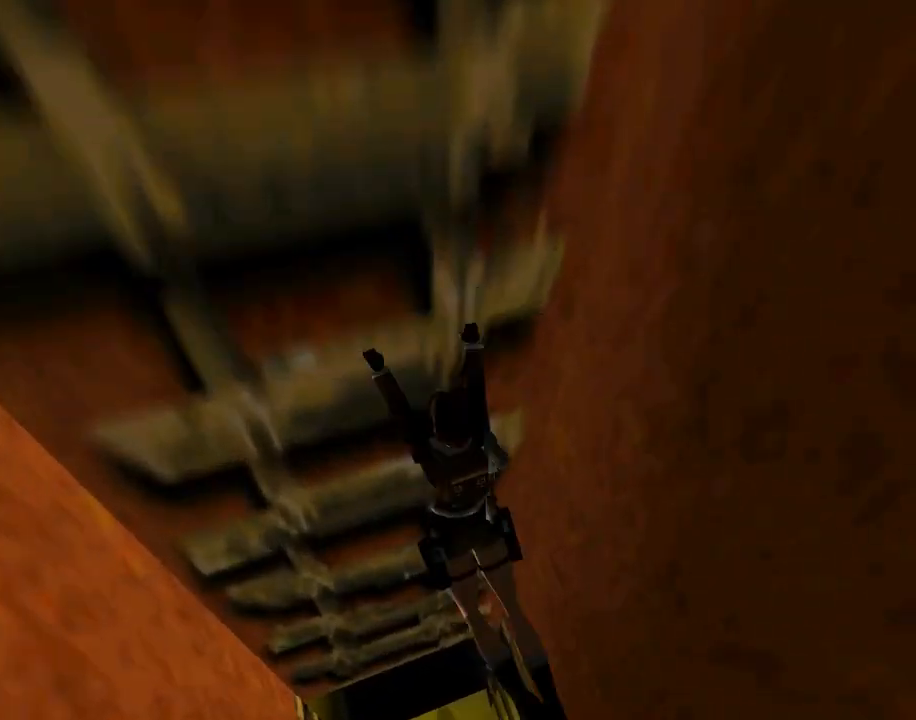
{"buttons": [], "left_stick": "center", "events": [[167, "CROSS", "up"]]}
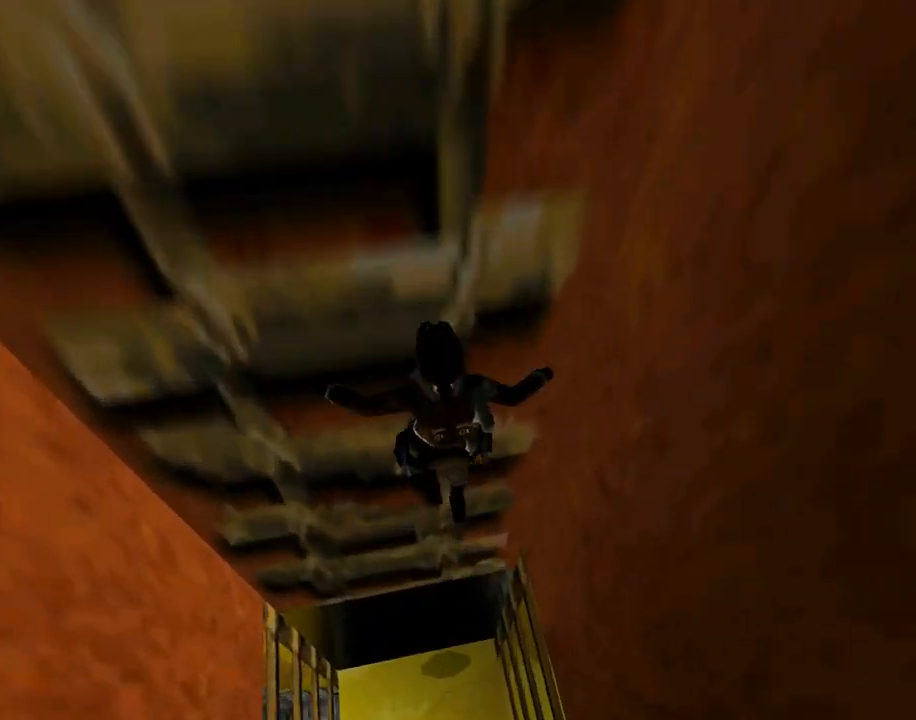
{"buttons": [], "left_stick": "center", "events": [[133, "CROSS", "down"], [400, "CROSS", "up"]]}
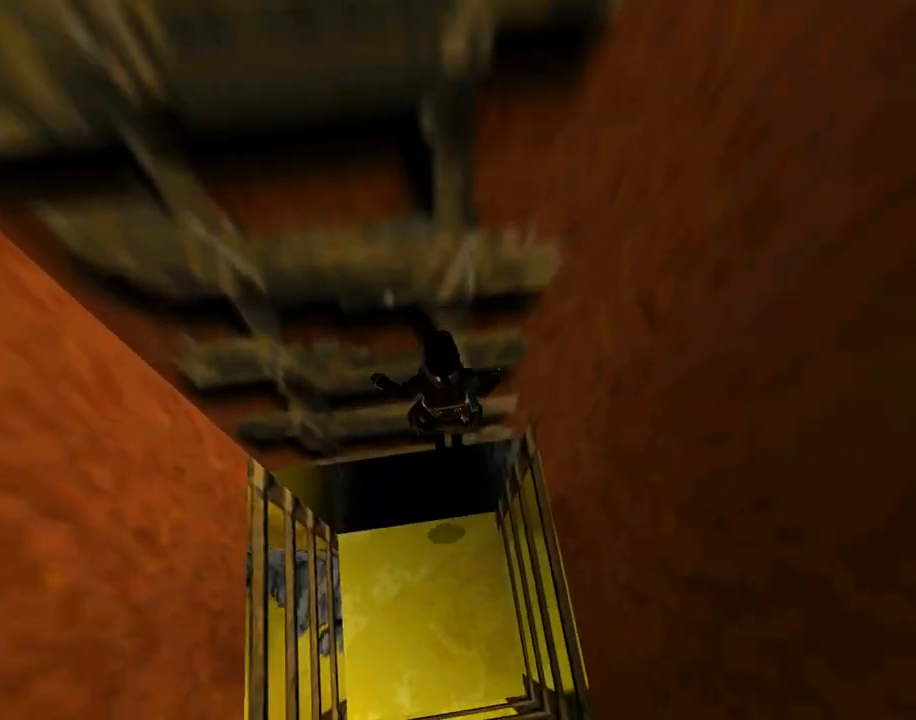
{"buttons": ["CROSS"], "left_stick": "center", "events": [[167, "CROSS", "down"]]}
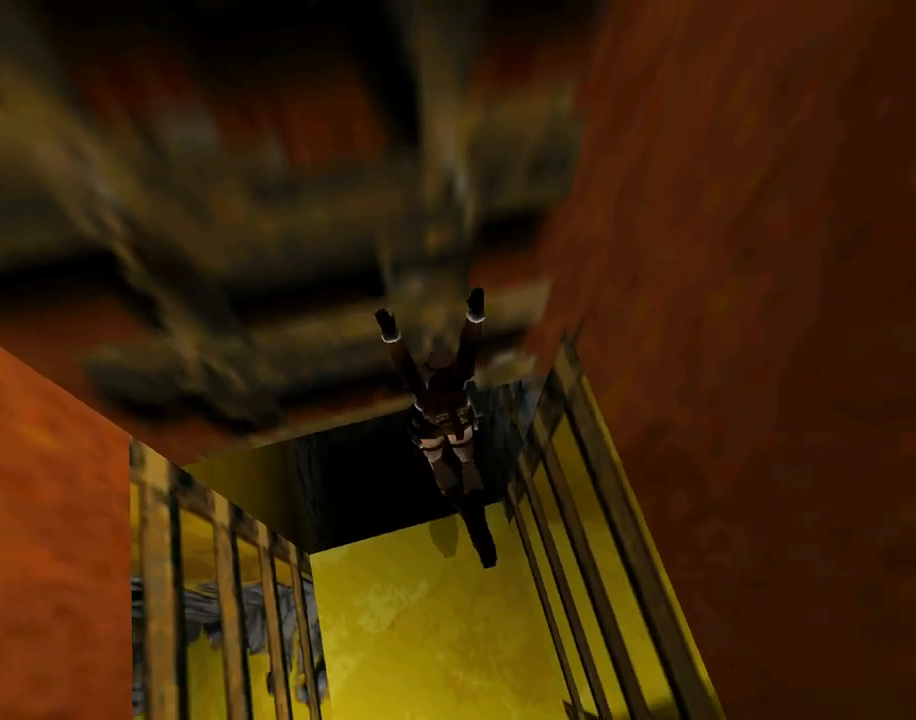
{"buttons": [], "left_stick": "center", "events": [[267, "CROSS", "up"]]}
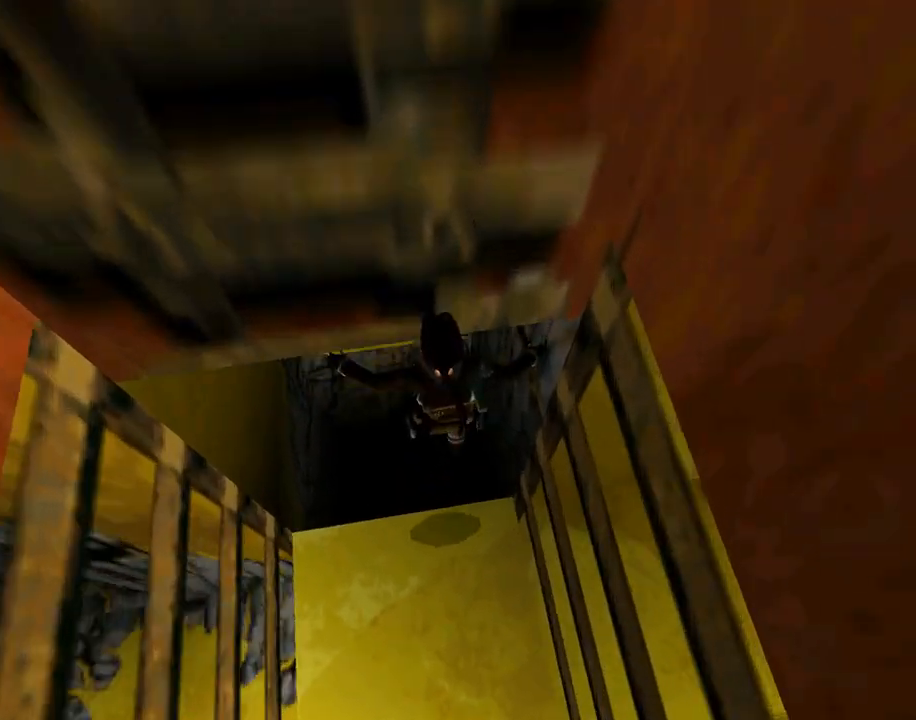
{"buttons": ["CIRCLE"], "left_stick": "center", "events": [[233, "CIRCLE", "down"]]}
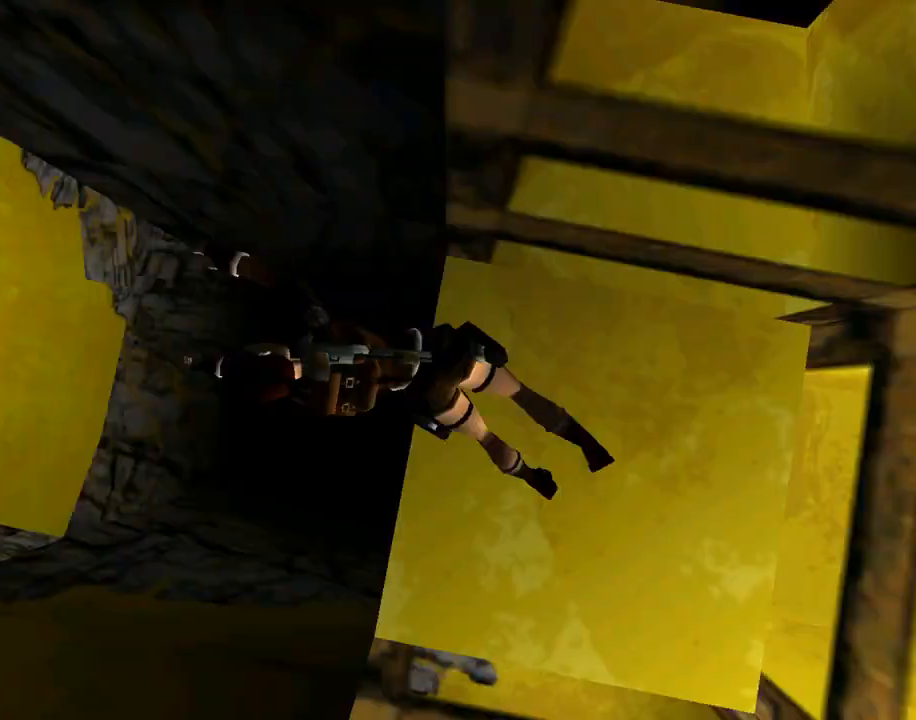
{"buttons": ["DPAD_LEFT"], "left_stick": "center", "events": [[133, "CIRCLE", "up"], [267, "DPAD_LEFT", "down"]]}
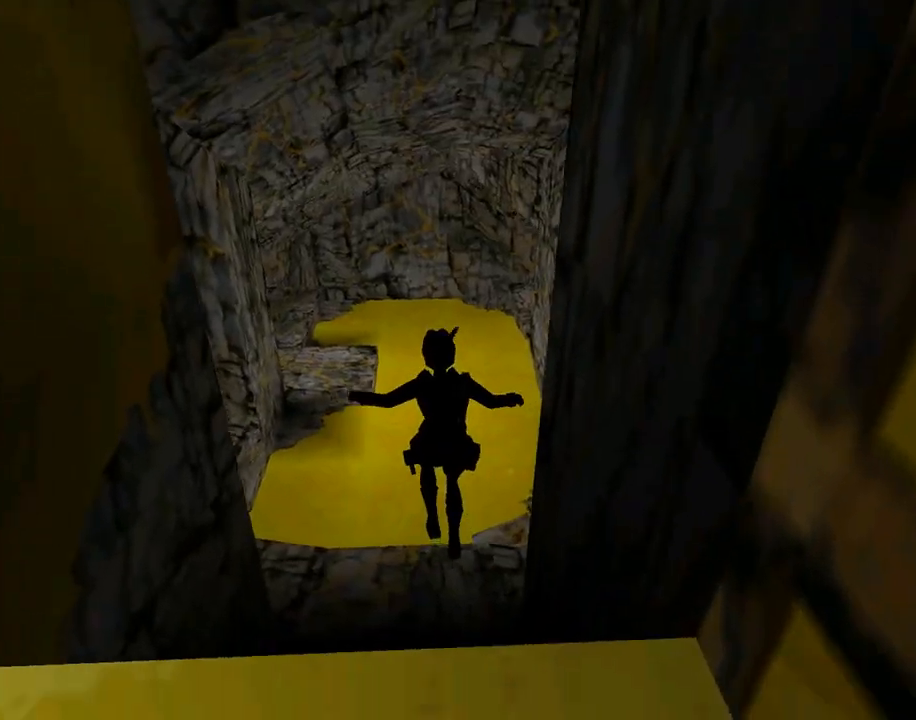
{"buttons": [], "left_stick": "center", "events": [[100, "DPAD_LEFT", "up"]]}